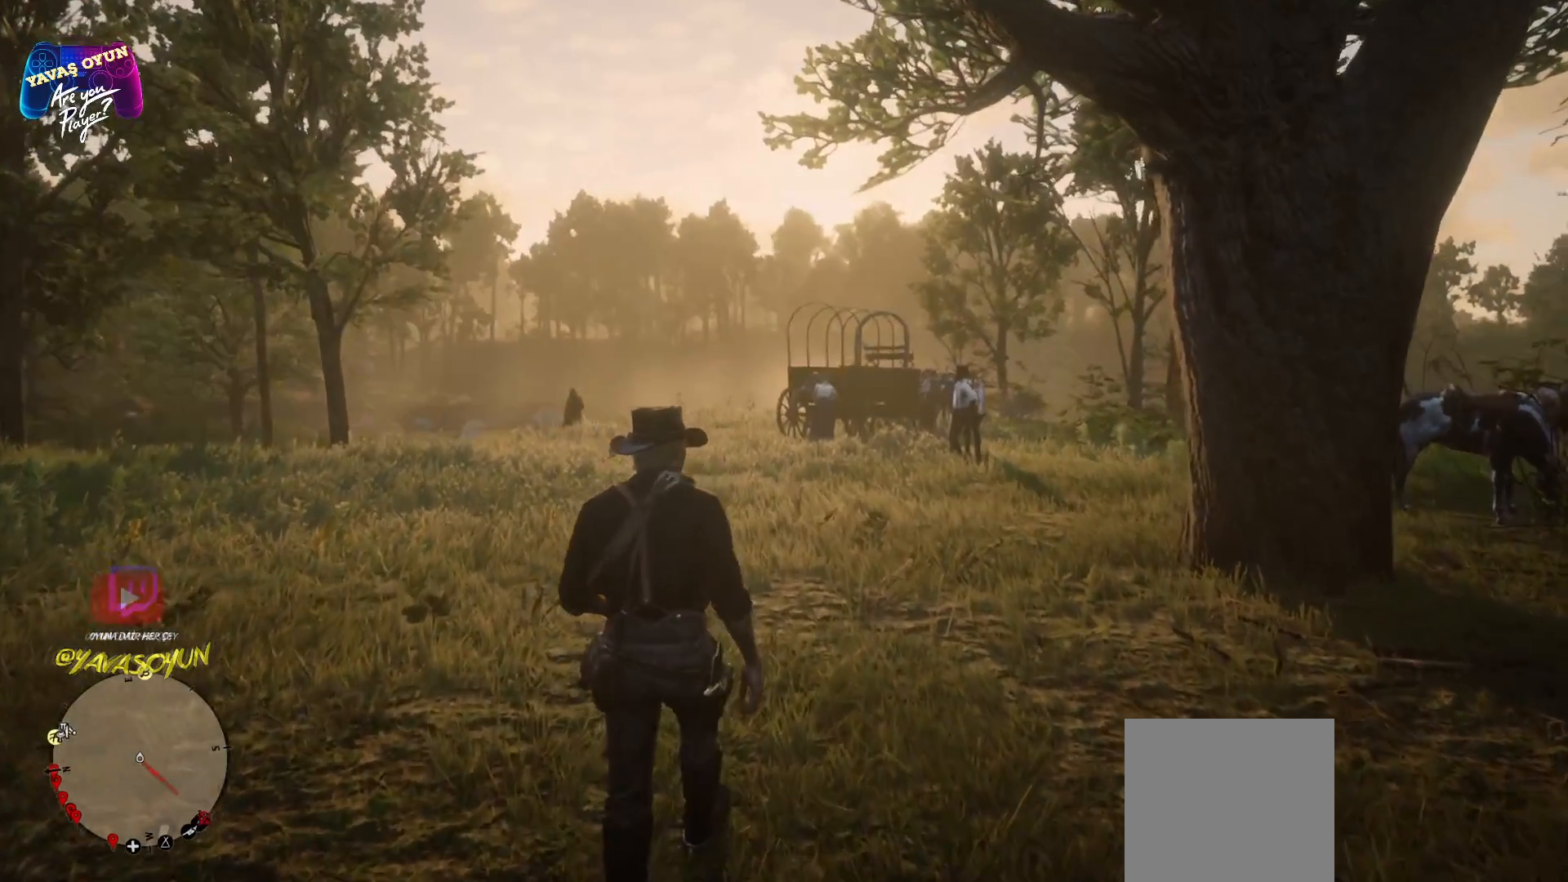
Gameplay with a controller (Xbox layout); each line is a JSON object with the inputs held at the frame after it. "events" lists button and stick changes between this image and that frame as [ms after this image, input, new state], when the widget could be followed in between.
{"buttons": [], "left_stick": "center", "right_stick": "center", "events": [[17, "right_stick", "center"], [133, "left_stick", "center"]]}
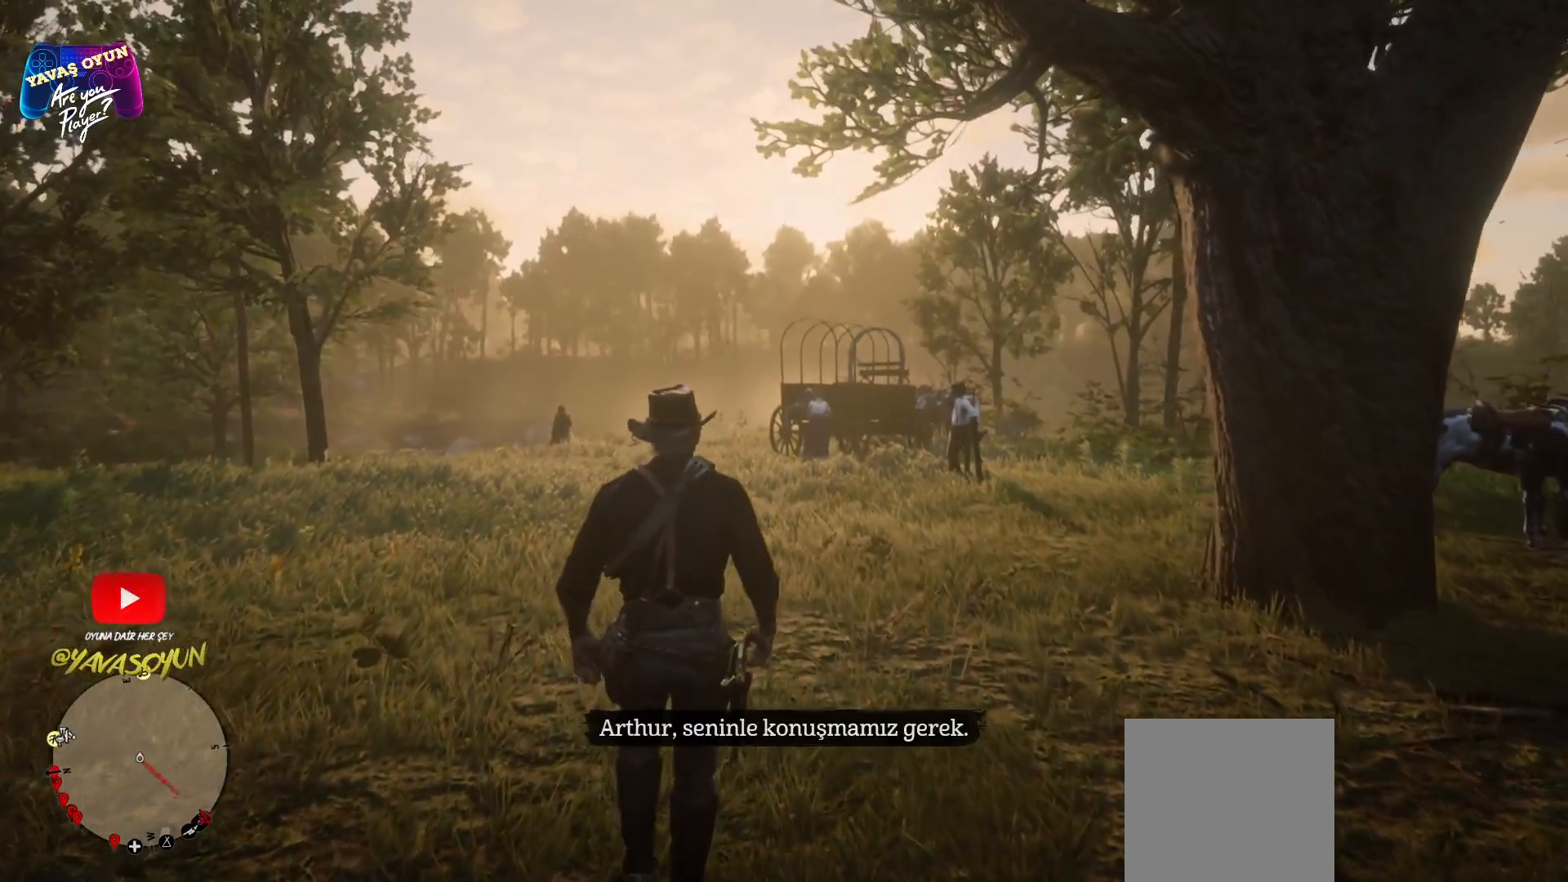
{"buttons": [], "left_stick": "center", "right_stick": "center", "events": []}
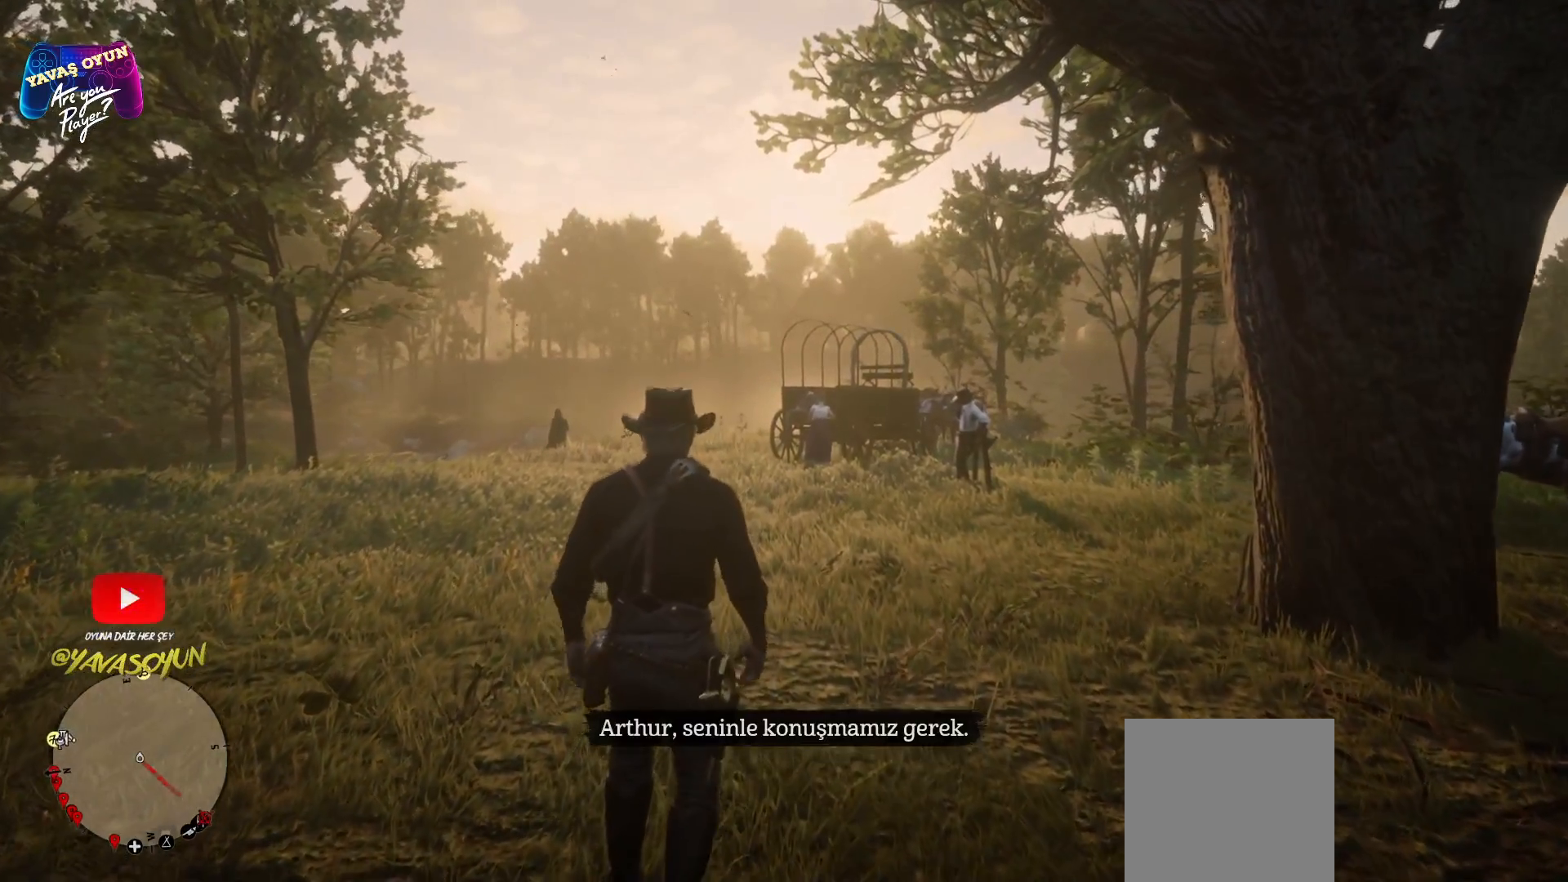
{"buttons": ["A"], "left_stick": "up", "right_stick": "center", "events": [[117, "left_stick", "up"], [183, "A", "down"]]}
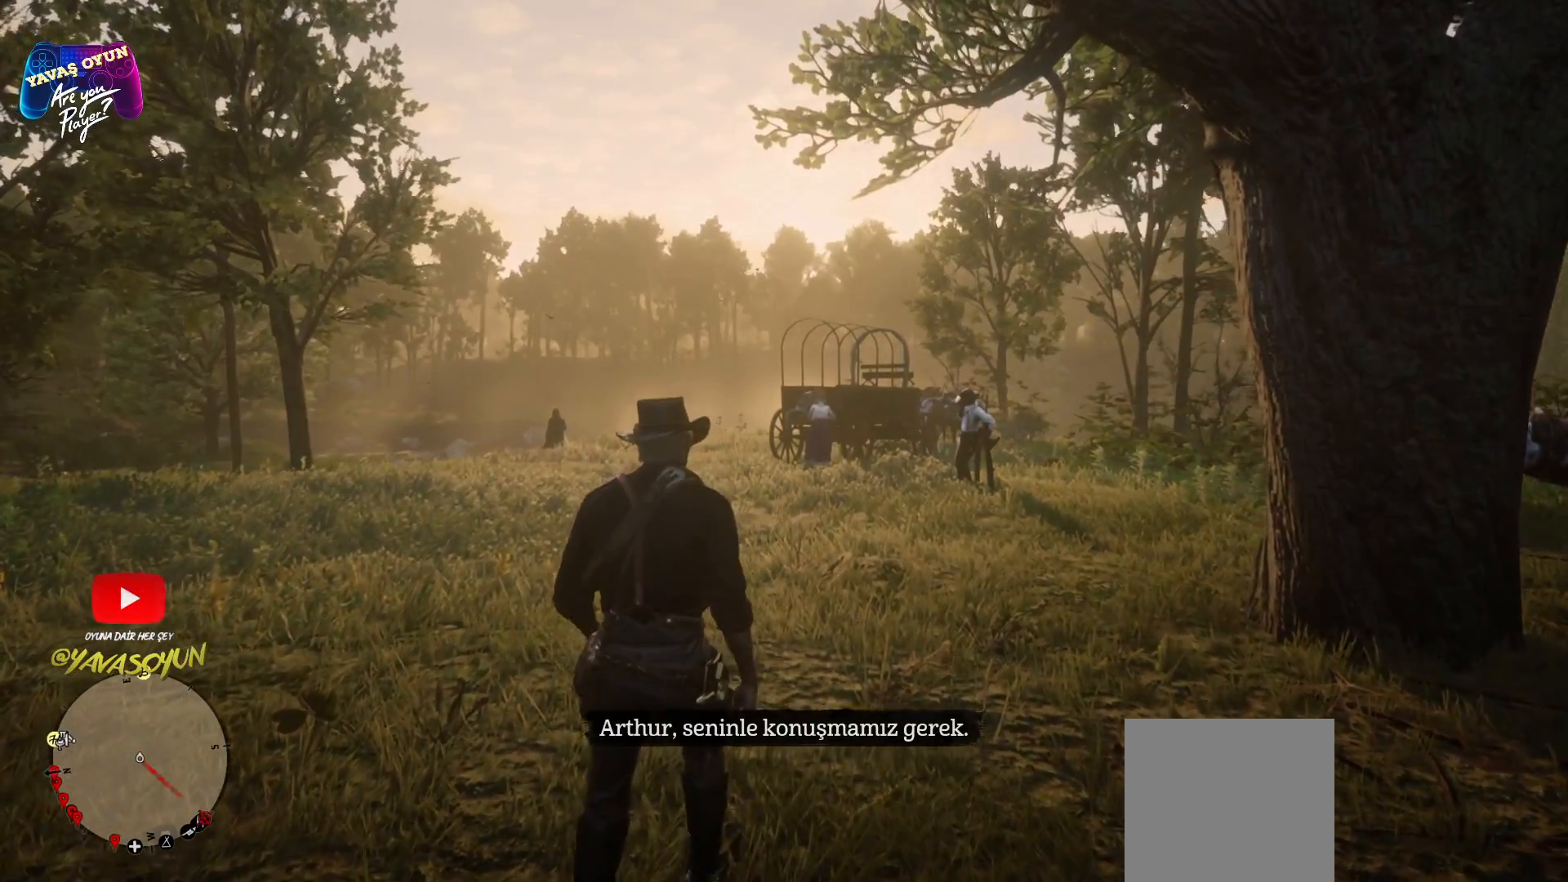
{"buttons": ["A"], "left_stick": "up", "right_stick": "center", "events": []}
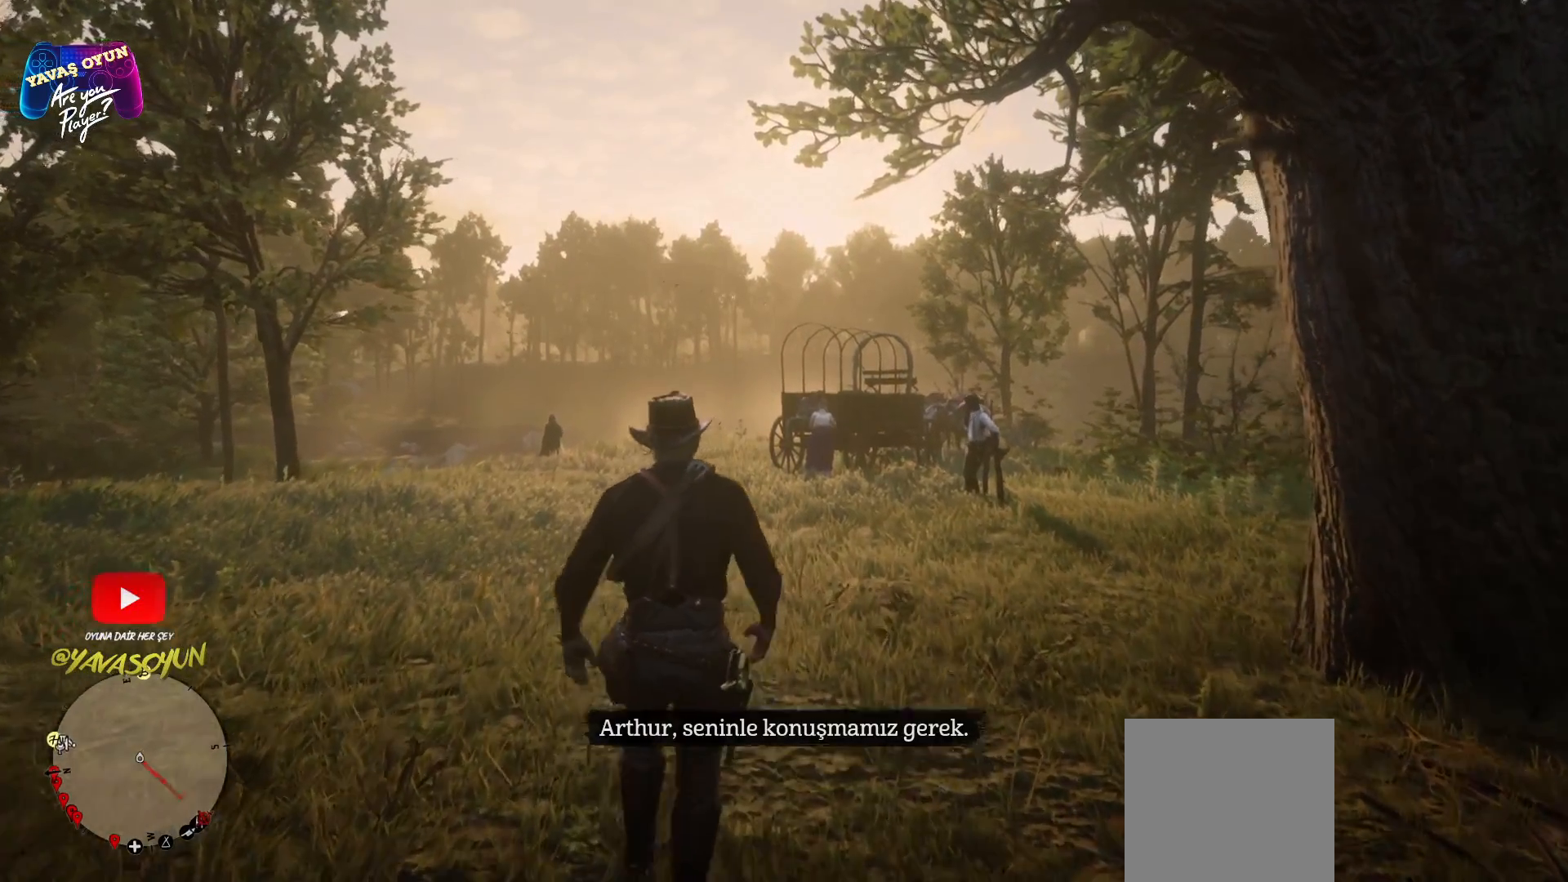
{"buttons": ["A"], "left_stick": "up", "right_stick": "center", "events": []}
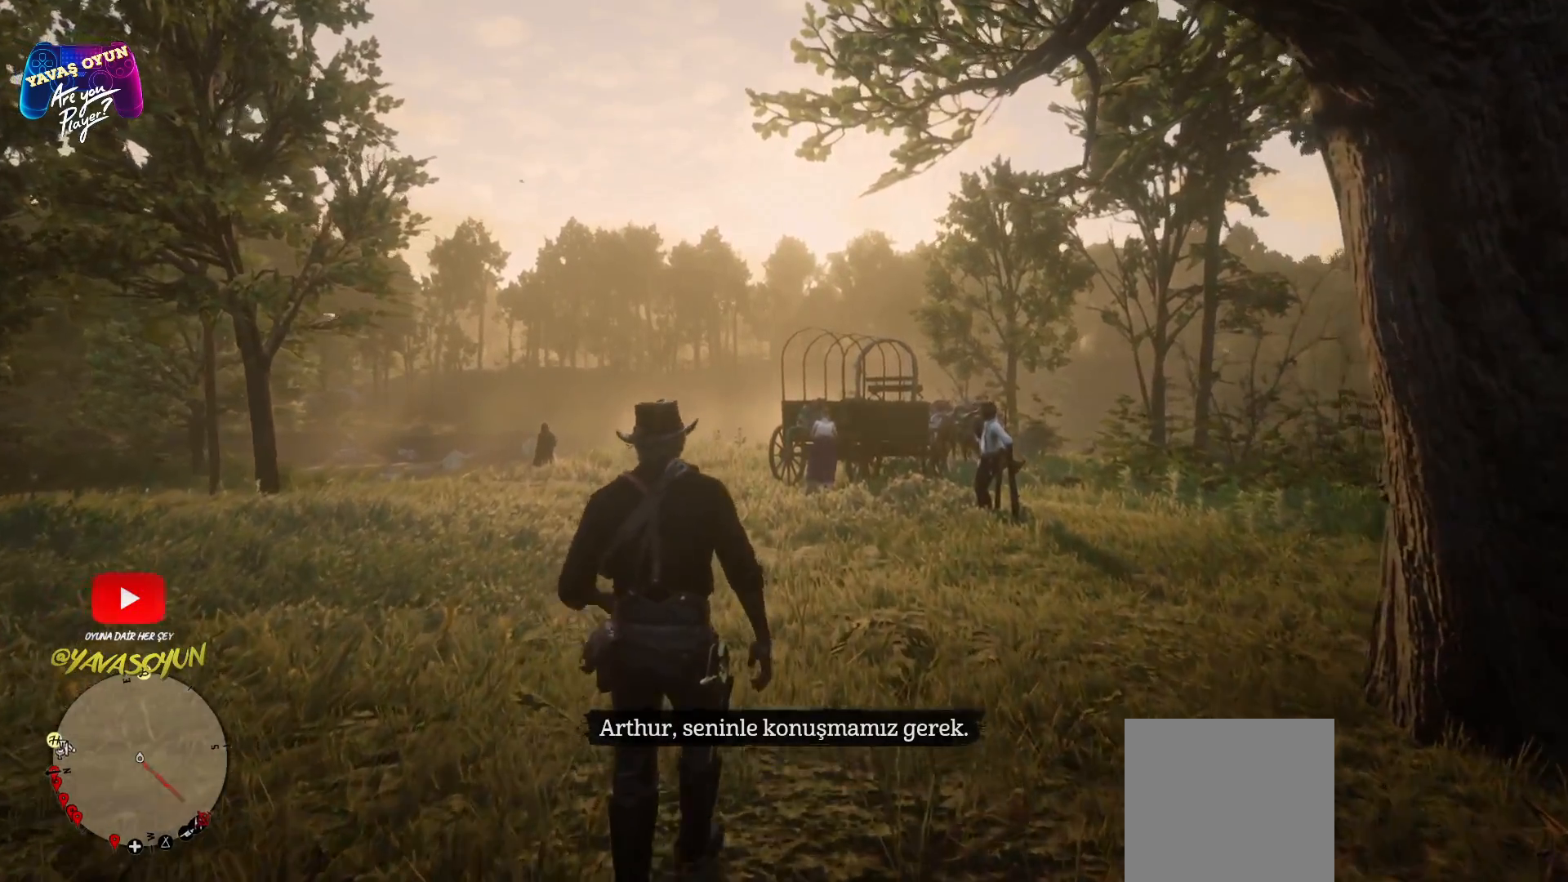
{"buttons": ["A"], "left_stick": "up", "right_stick": "center", "events": []}
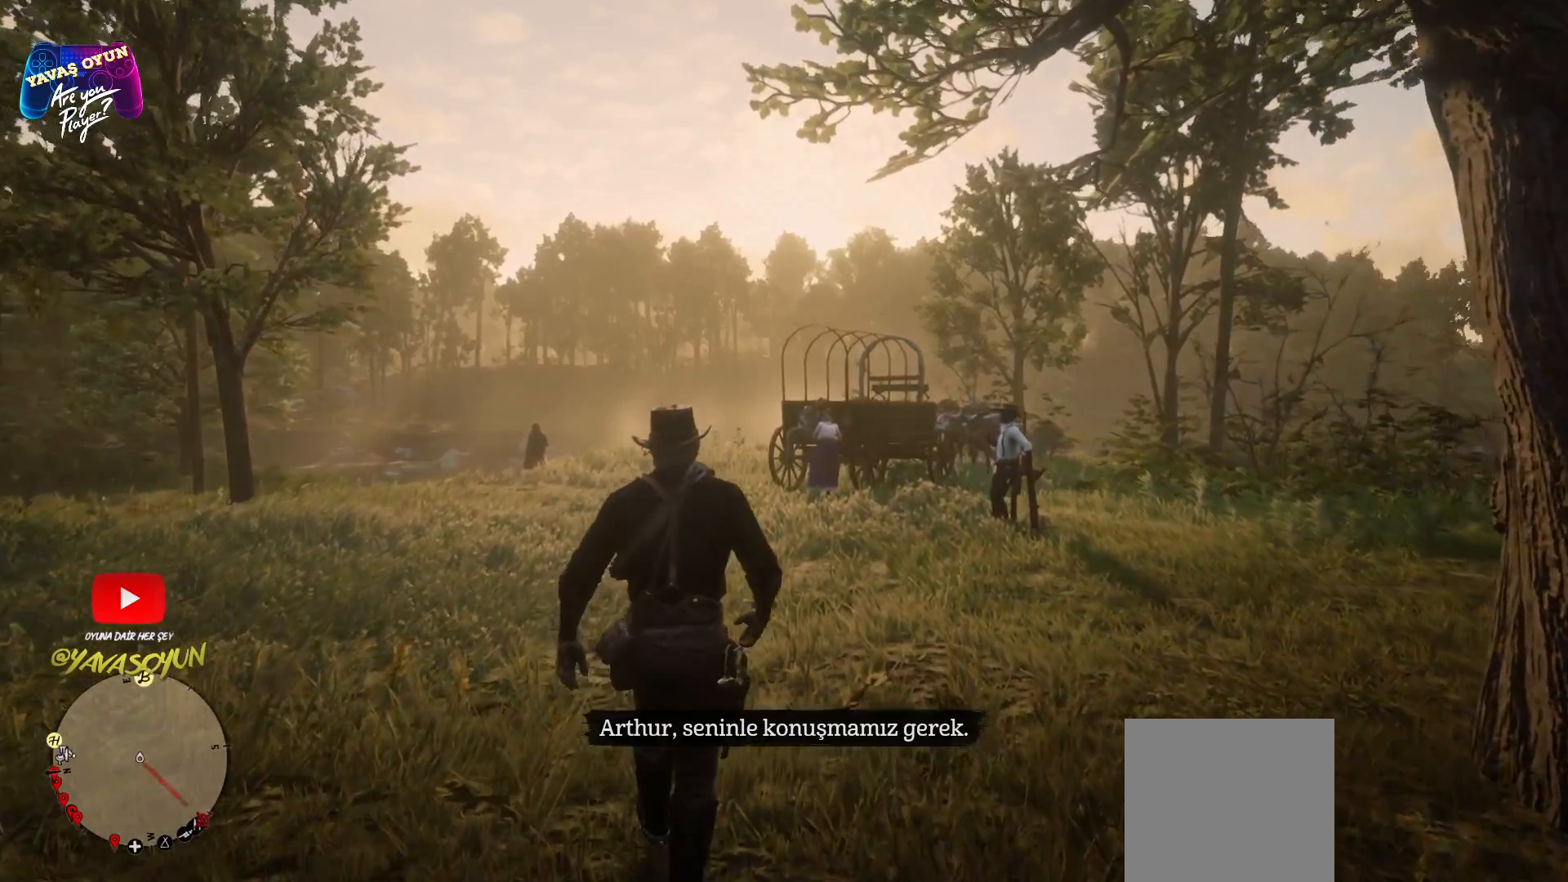
{"buttons": ["A"], "left_stick": "up", "right_stick": "center", "events": []}
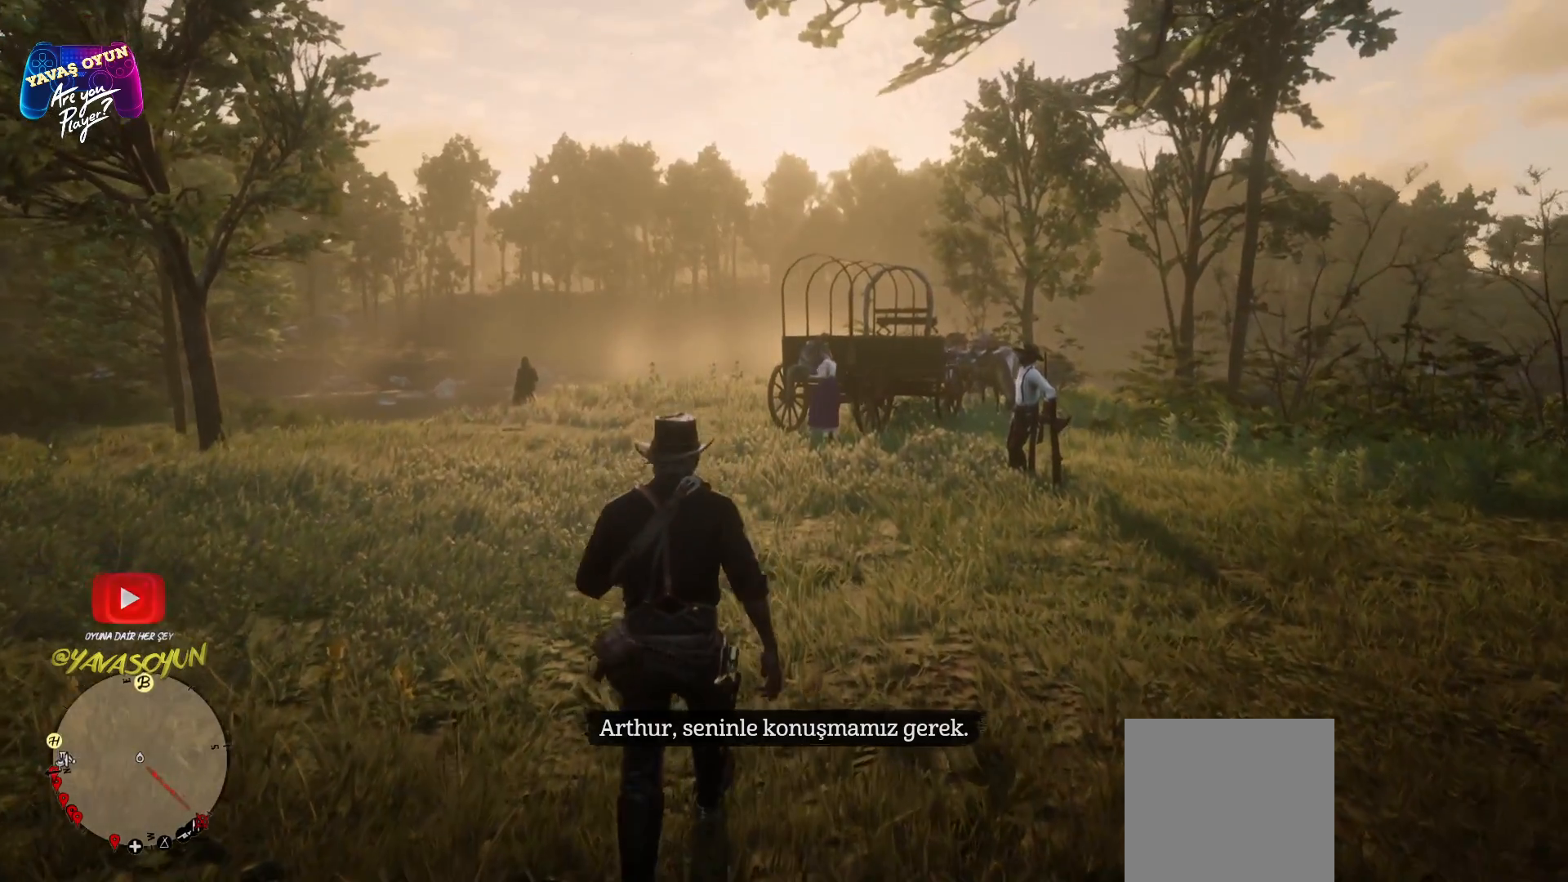
{"buttons": ["A"], "left_stick": "up", "right_stick": "center", "events": []}
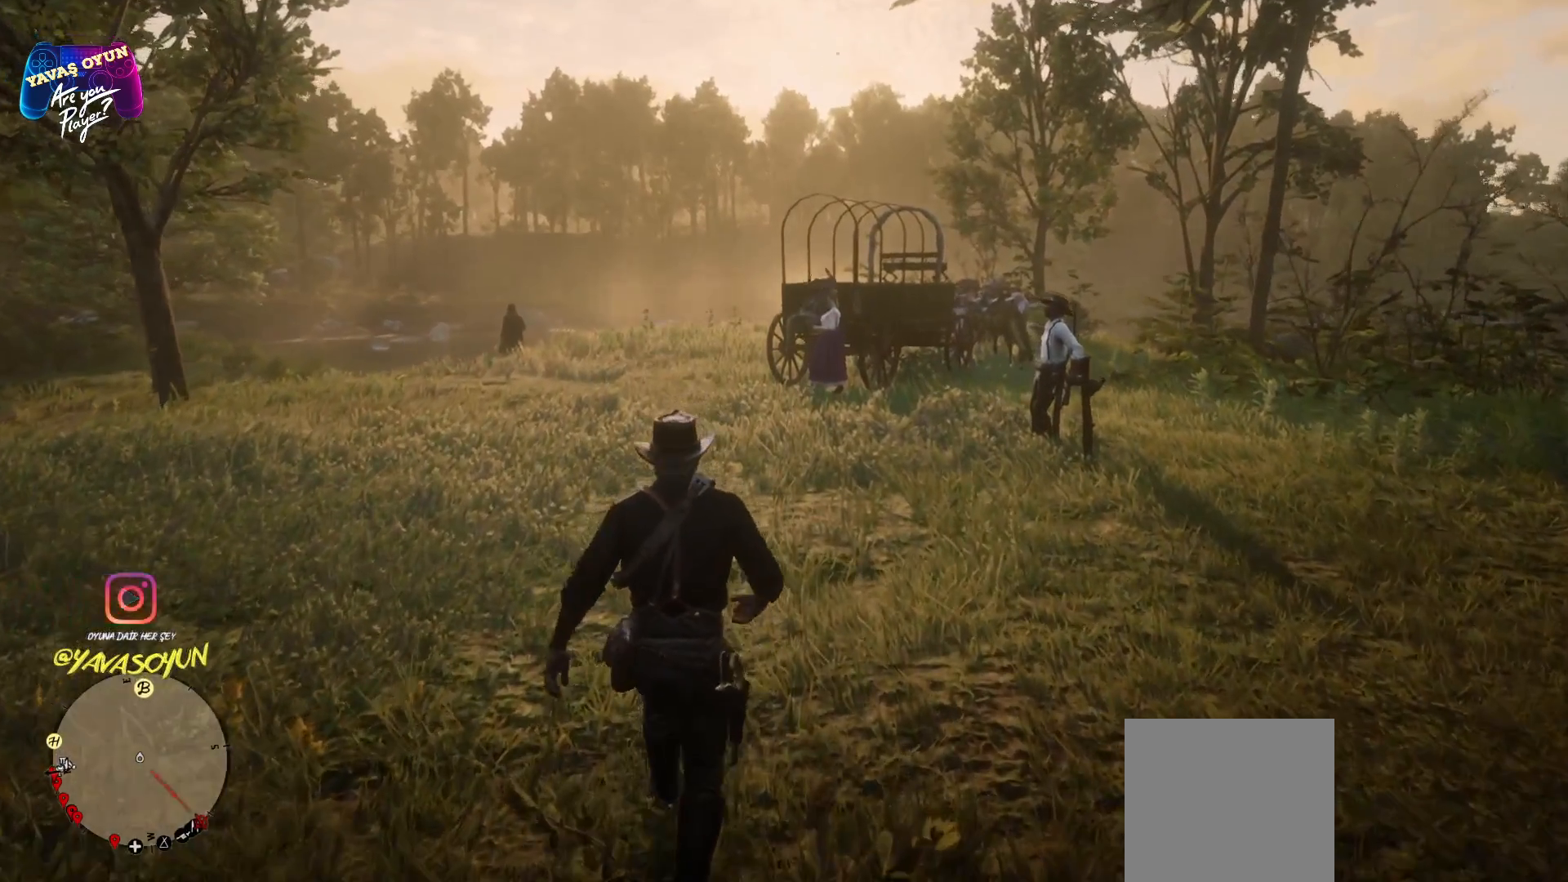
{"buttons": [], "left_stick": "up", "right_stick": "center", "events": [[83, "A", "up"]]}
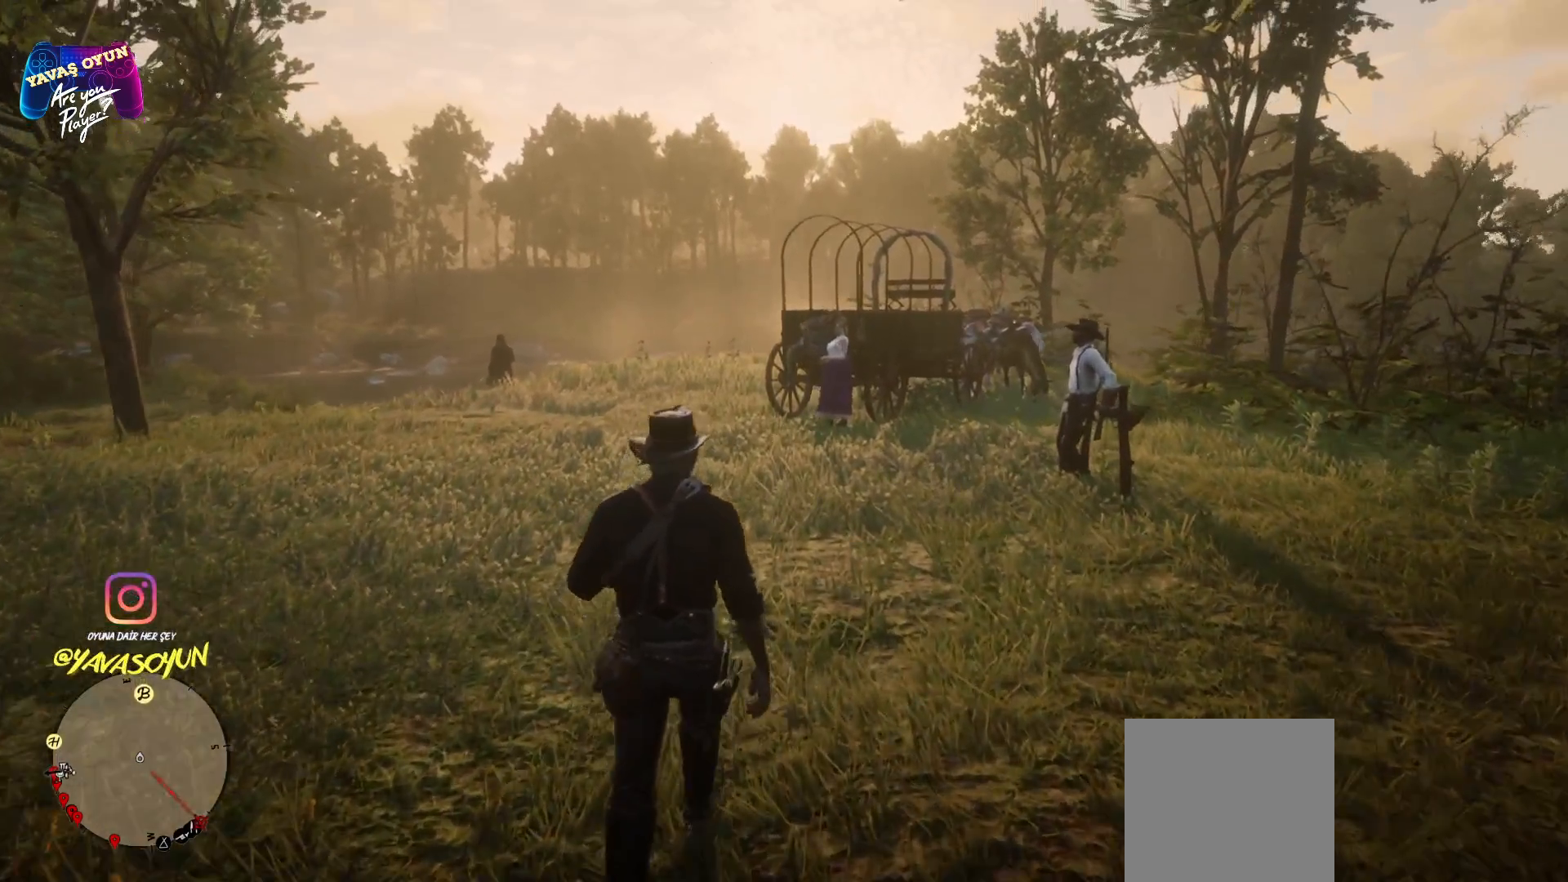
{"buttons": [], "left_stick": "up", "right_stick": "center", "events": []}
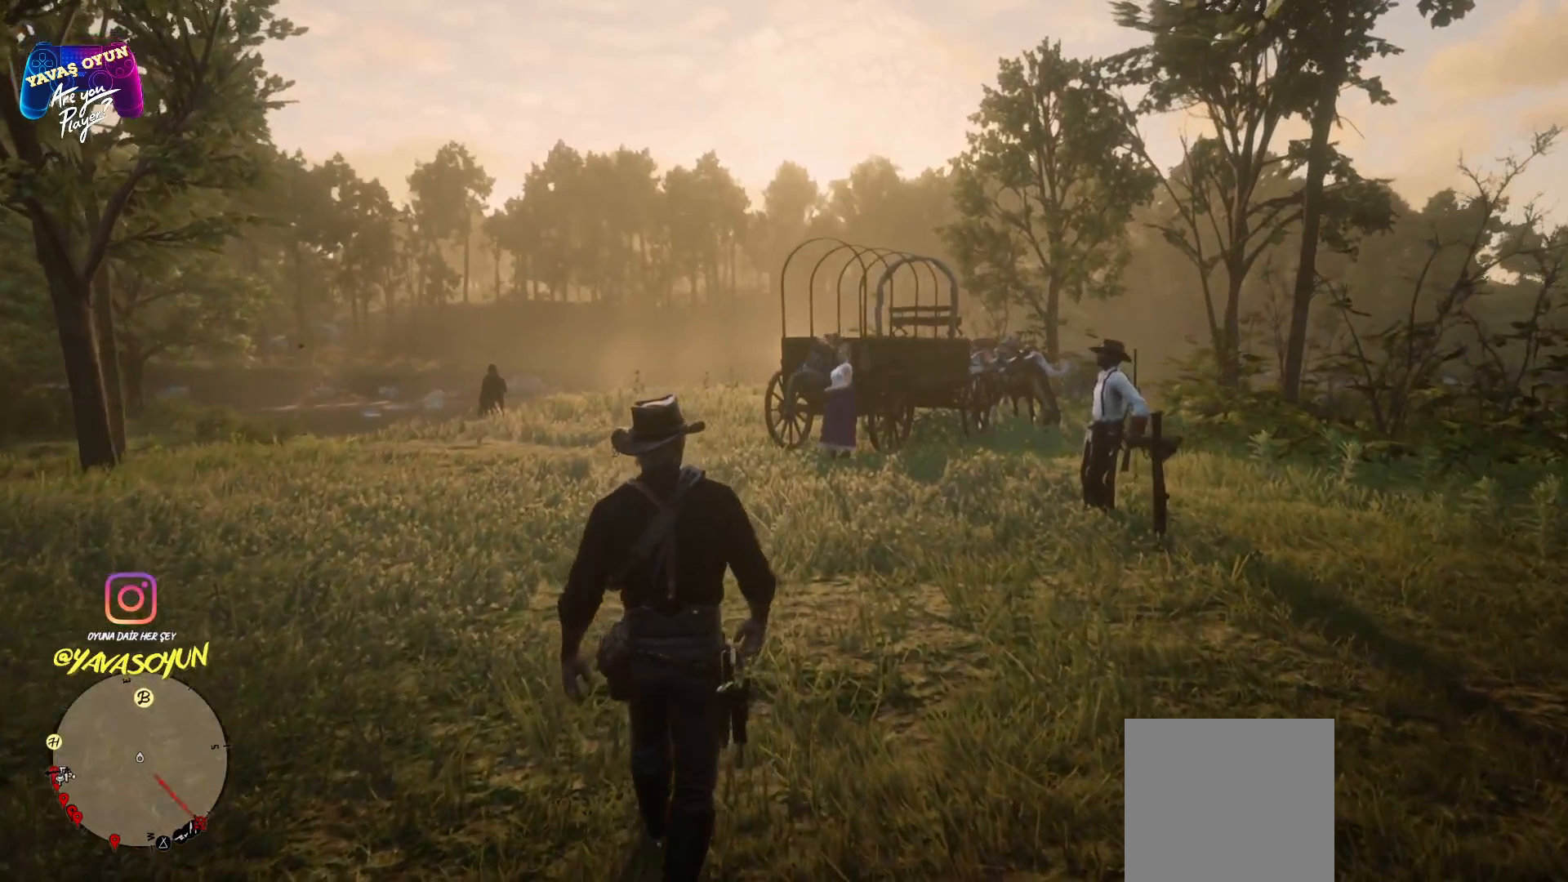
{"buttons": [], "left_stick": "up", "right_stick": "center", "events": []}
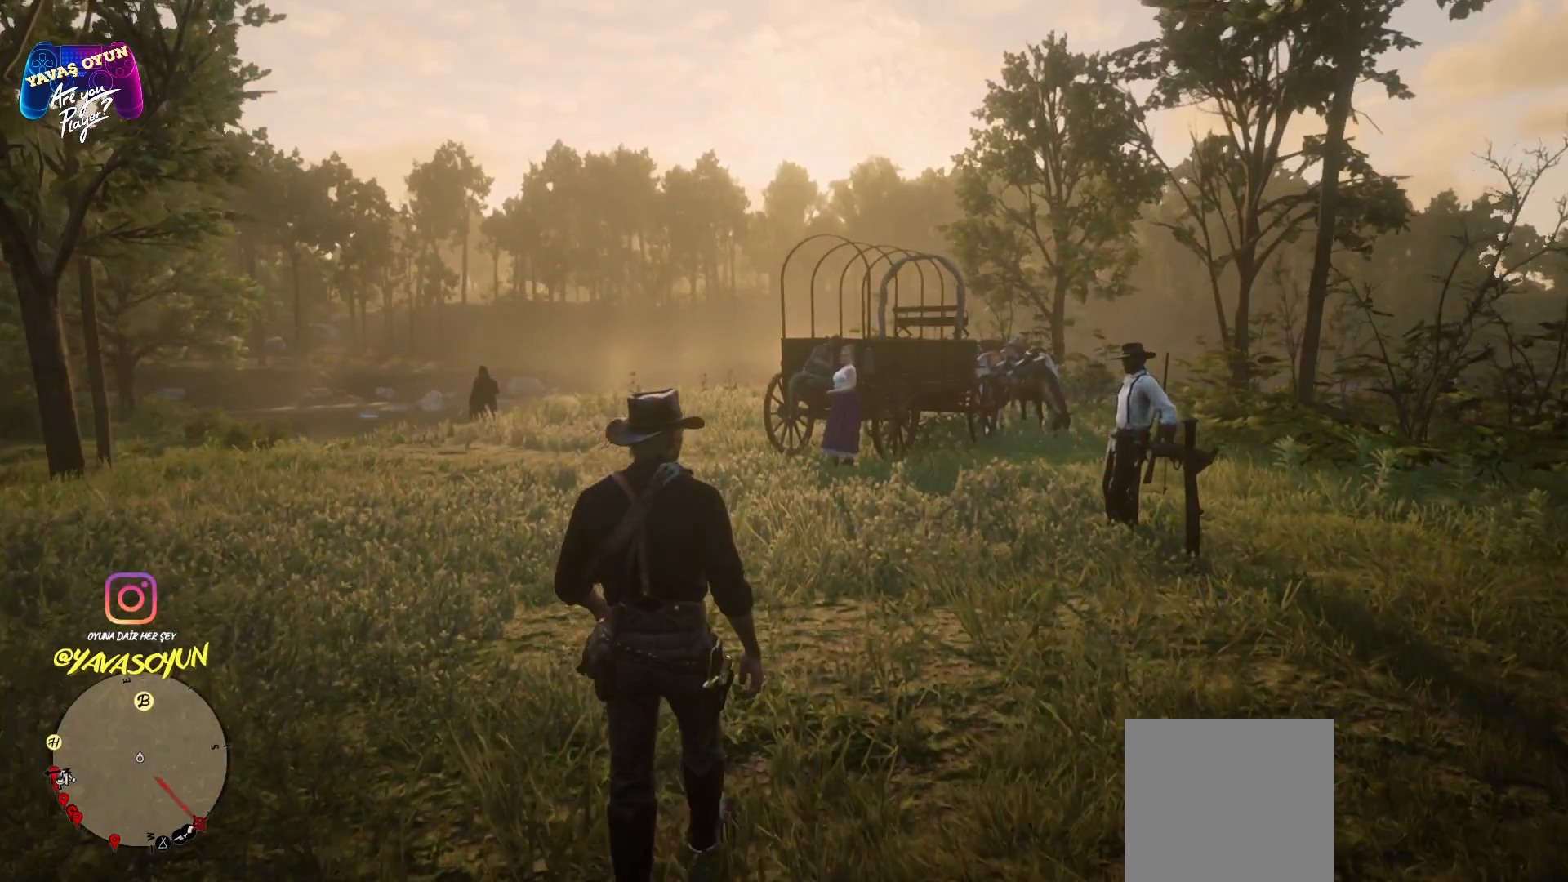
{"buttons": [], "left_stick": "up", "right_stick": "center", "events": []}
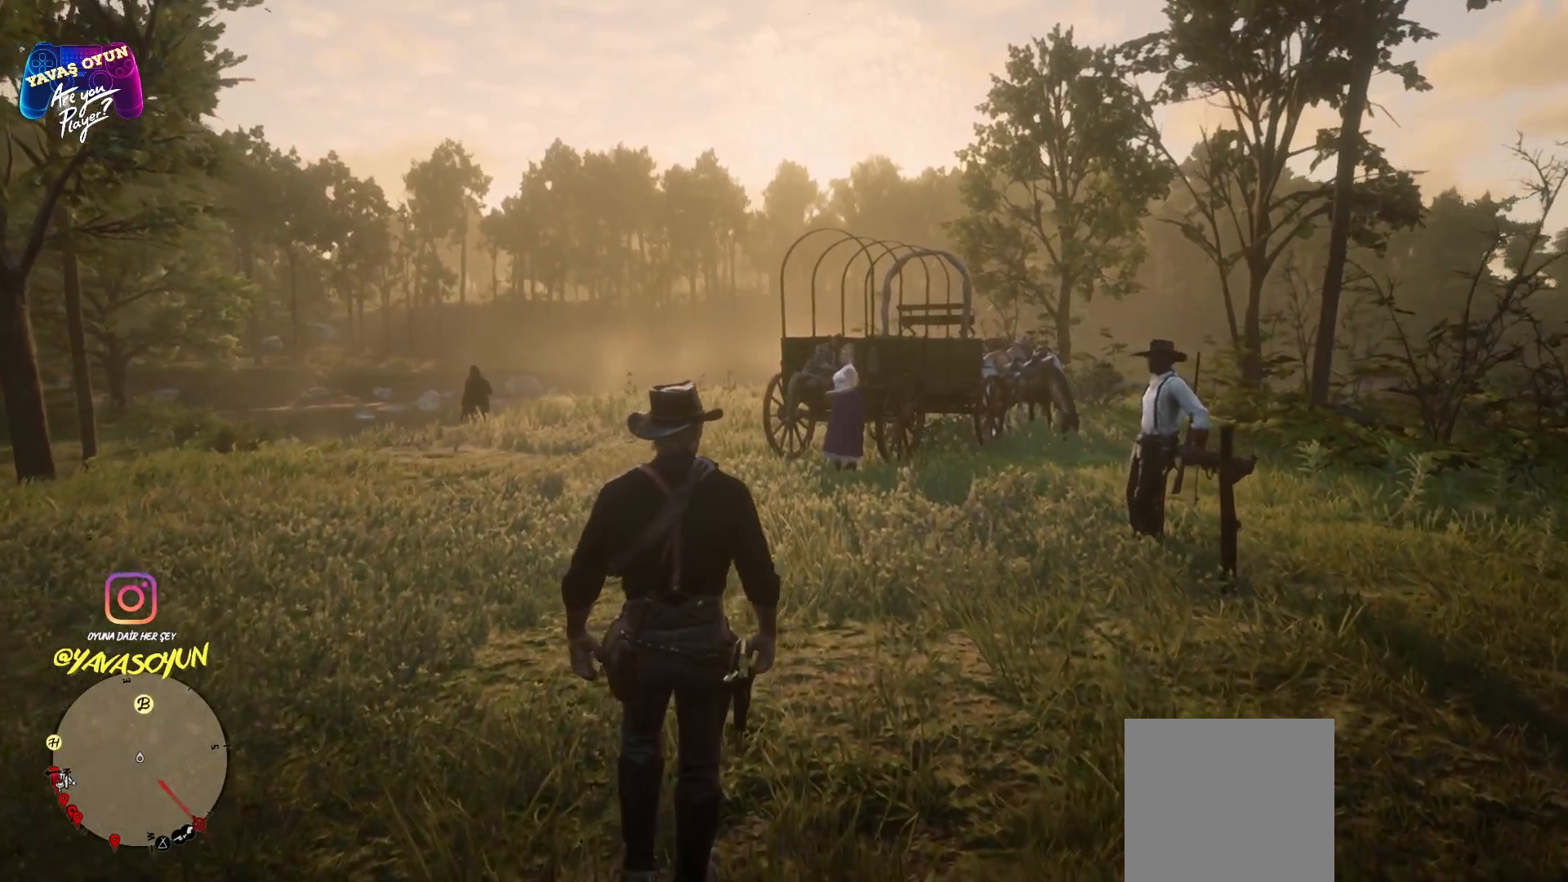
{"buttons": [], "left_stick": "up", "right_stick": "center", "events": []}
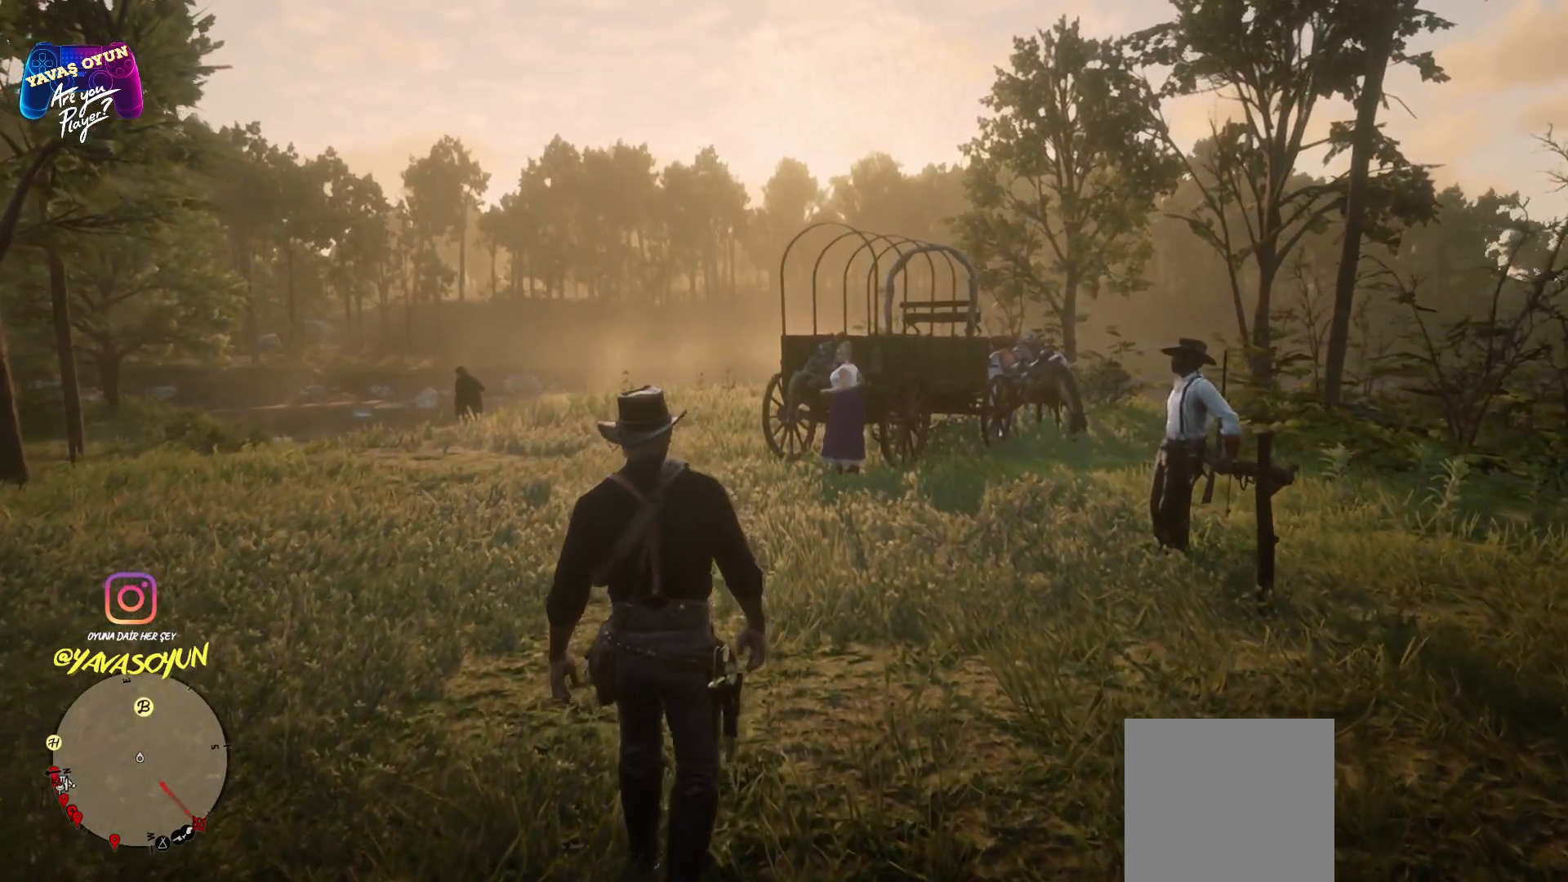
{"buttons": [], "left_stick": "up", "right_stick": "center", "events": []}
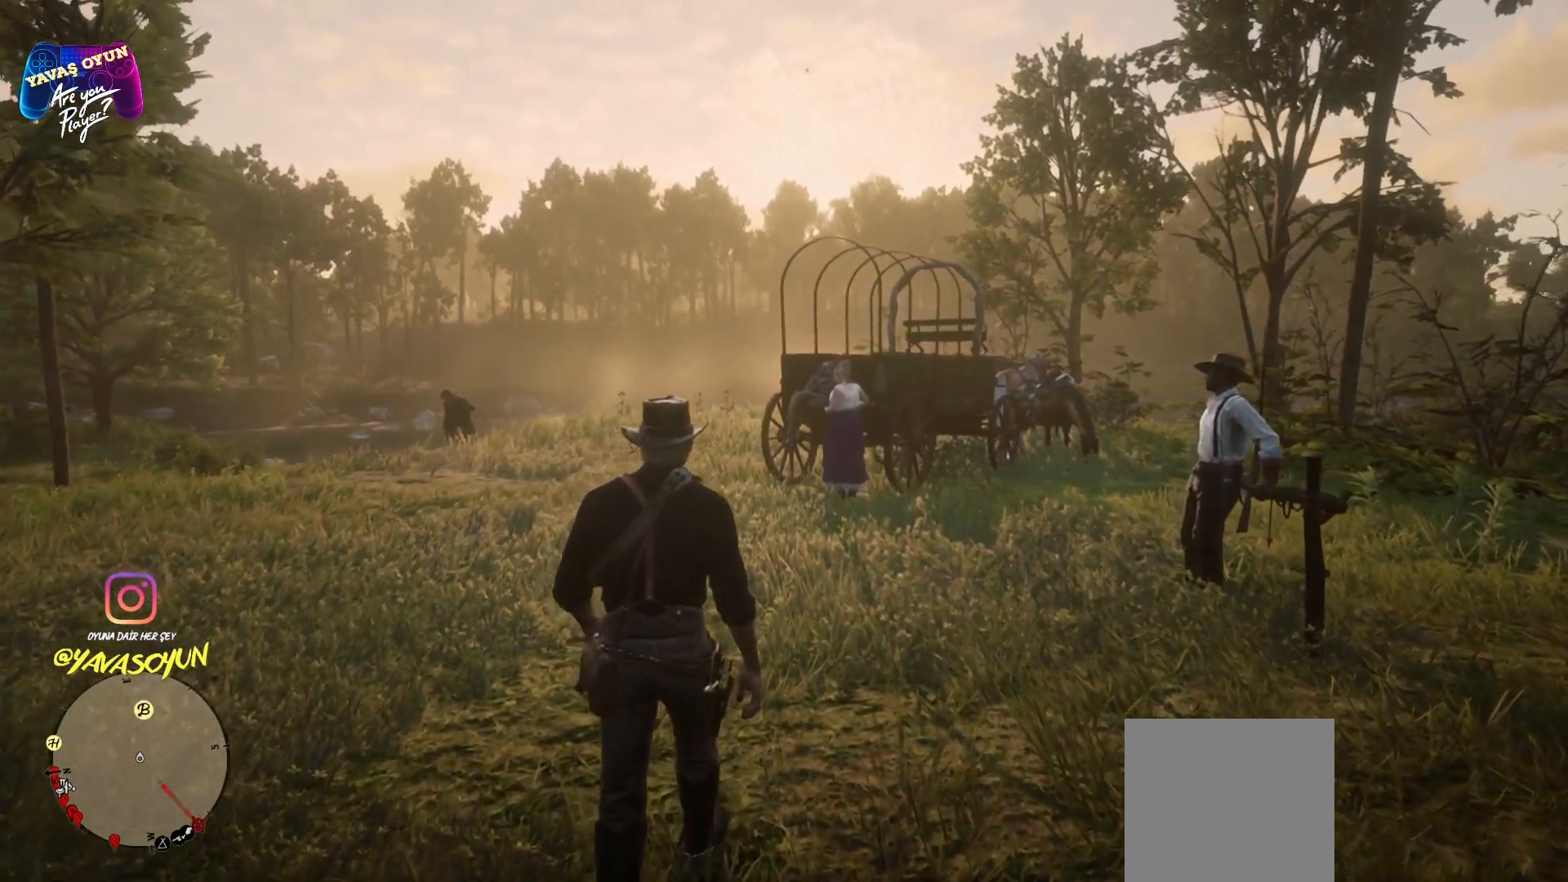
{"buttons": [], "left_stick": "up", "right_stick": "center", "events": []}
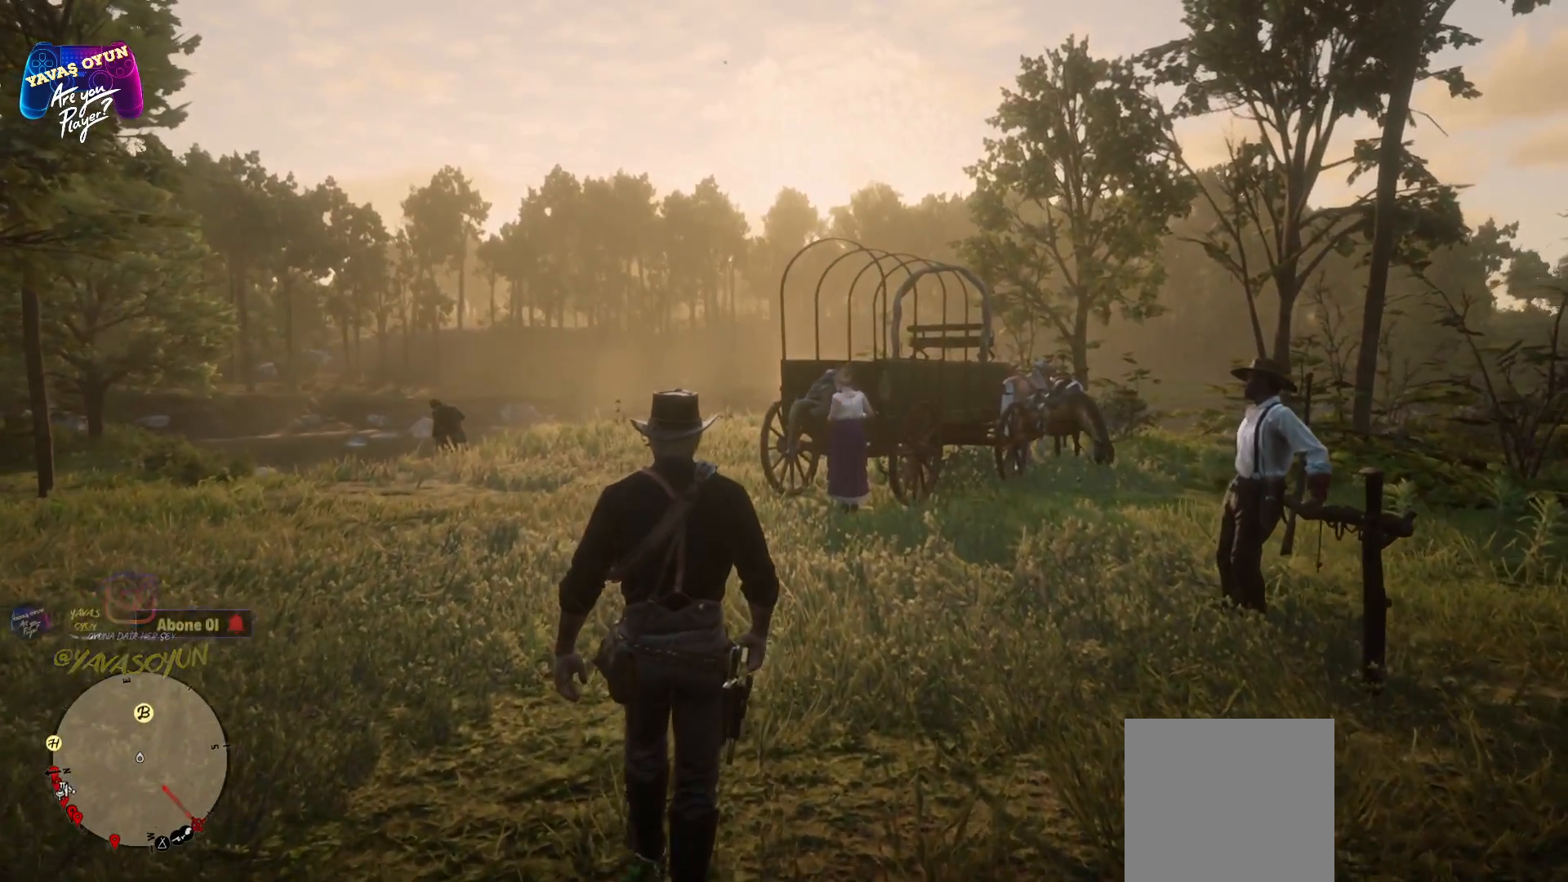
{"buttons": [], "left_stick": "up", "right_stick": "center", "events": []}
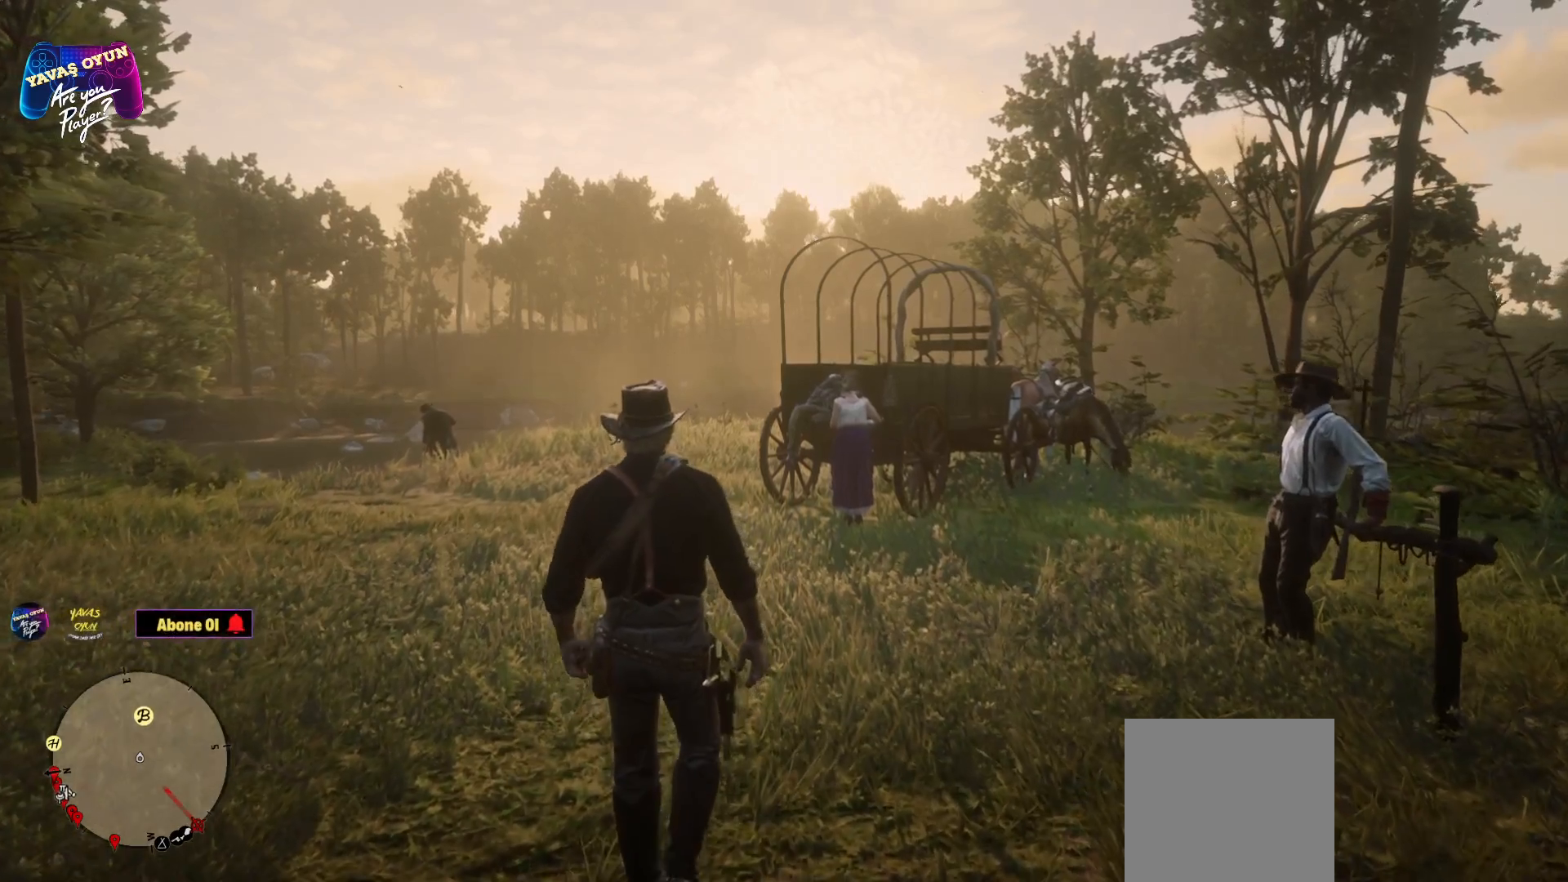
{"buttons": ["L2"], "left_stick": "up", "right_stick": "center", "events": [[183, "L2", "down"]]}
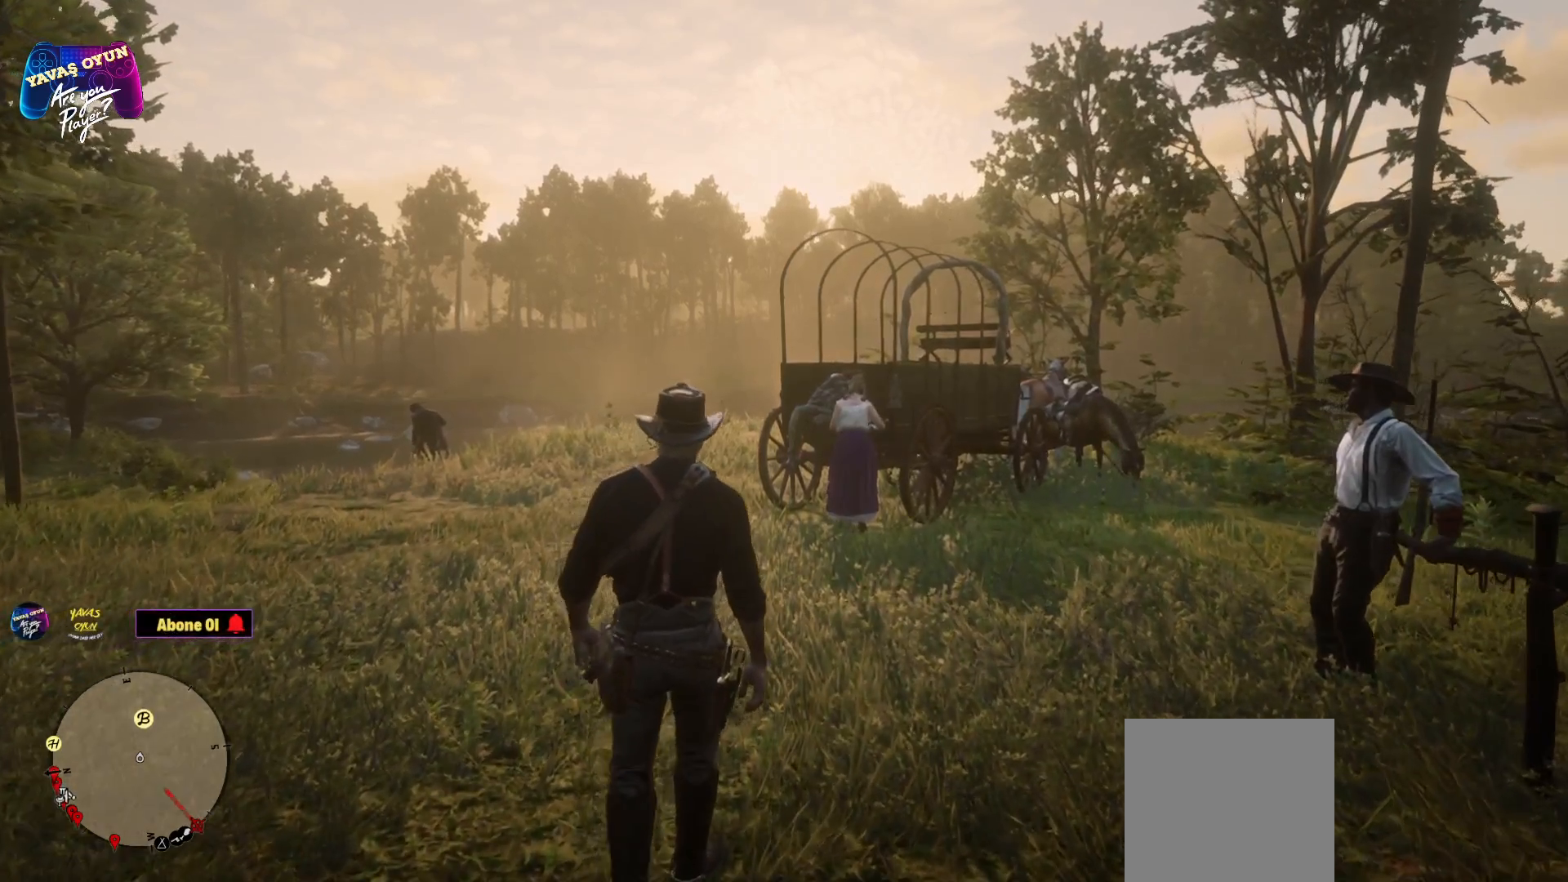
{"buttons": [], "left_stick": "up", "right_stick": "center", "events": [[300, "L2", "up"]]}
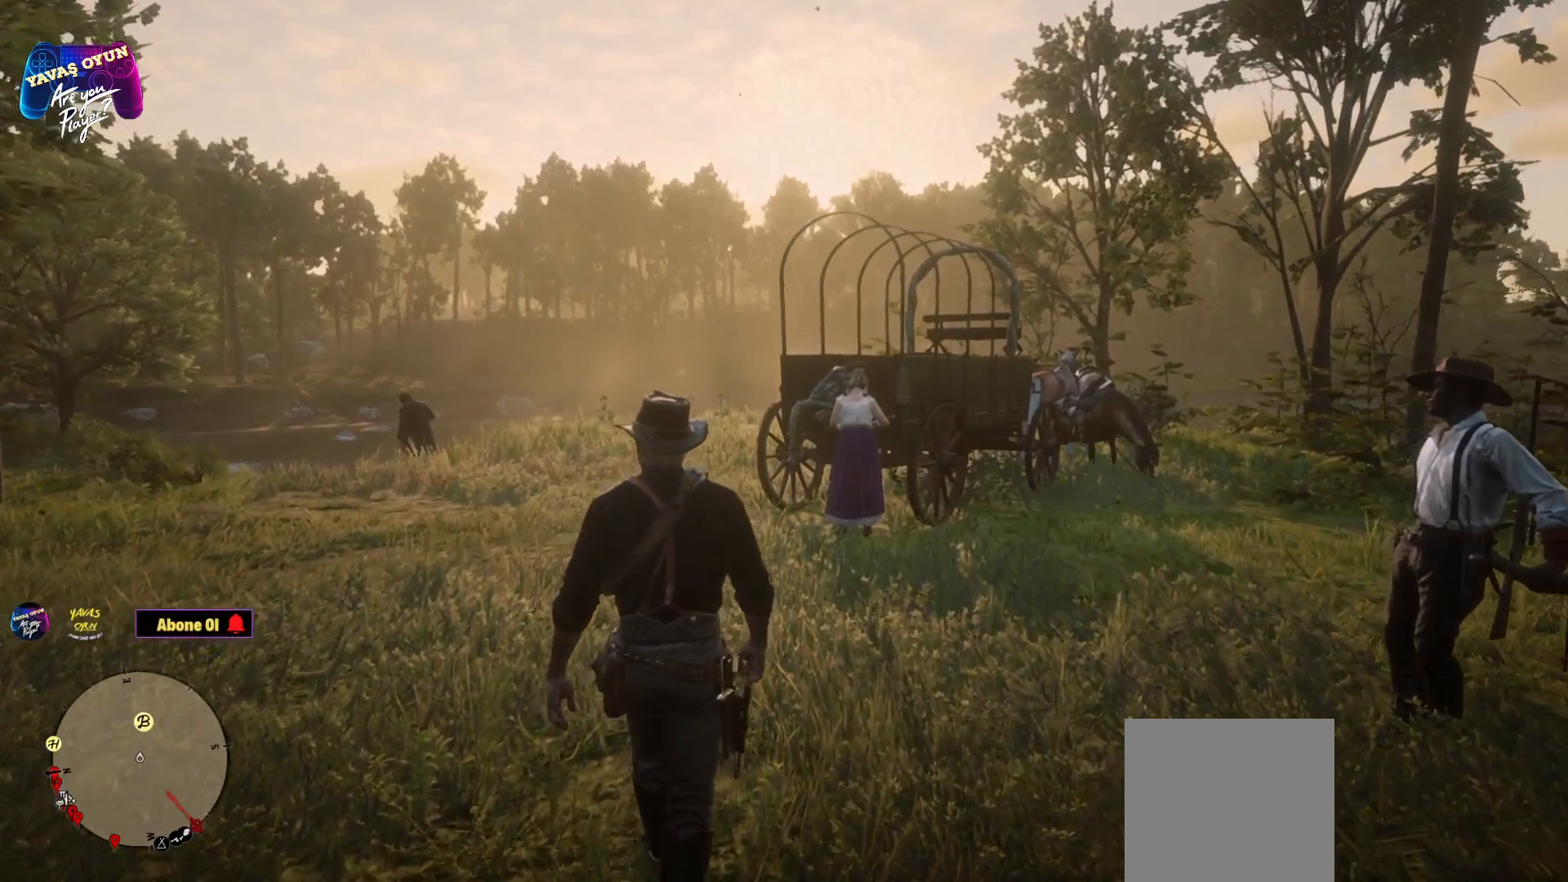
{"buttons": [], "left_stick": "up", "right_stick": "right", "events": [[500, "right_stick", "right"]]}
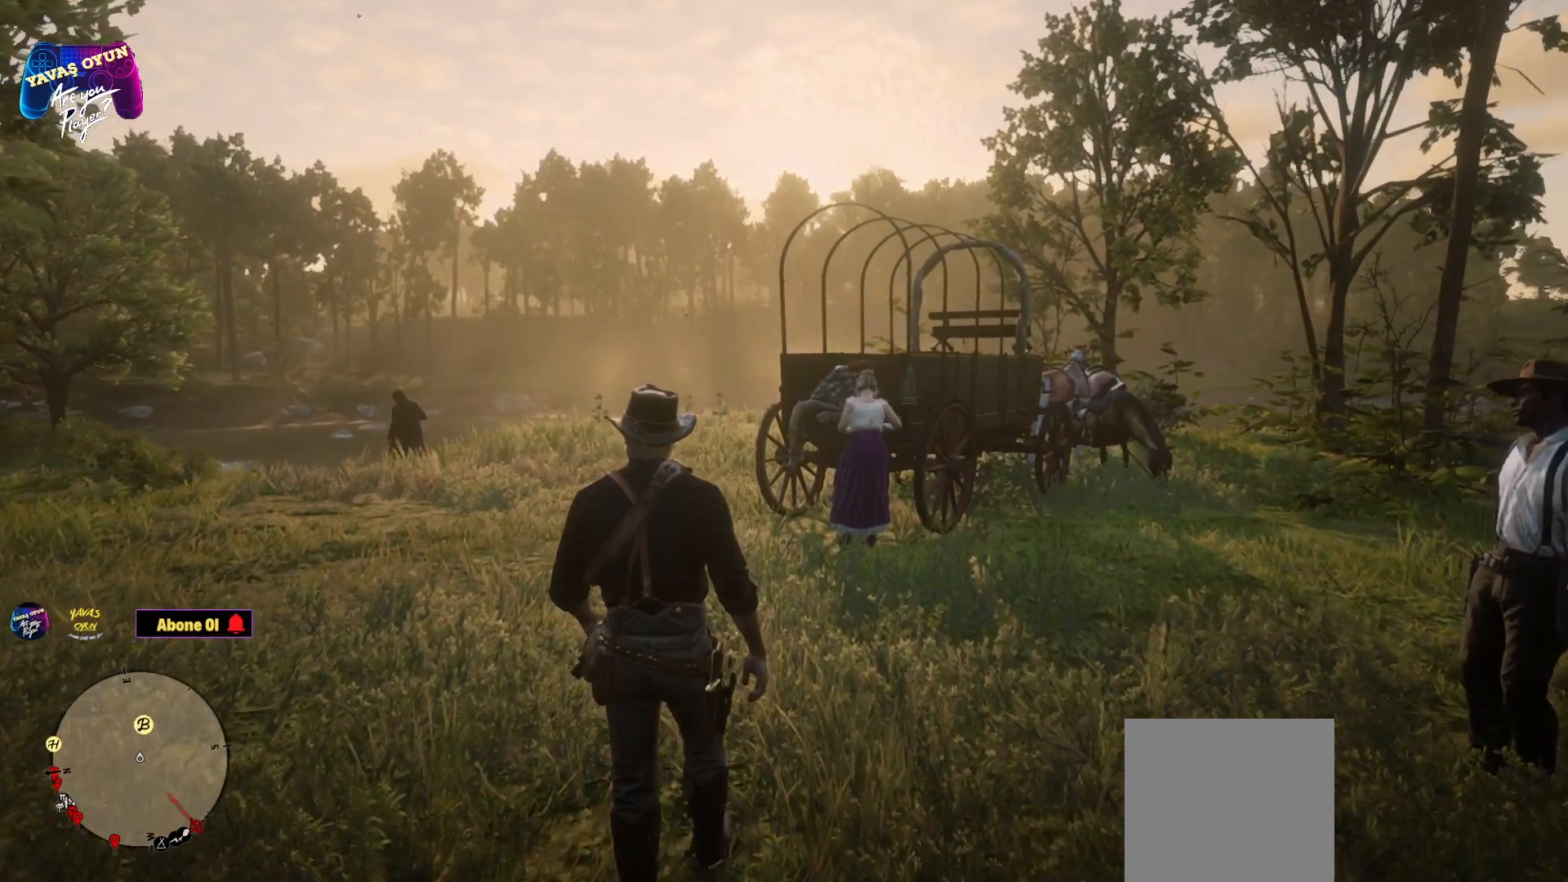
{"buttons": [], "left_stick": "up", "right_stick": "center", "events": [[233, "right_stick", "center"]]}
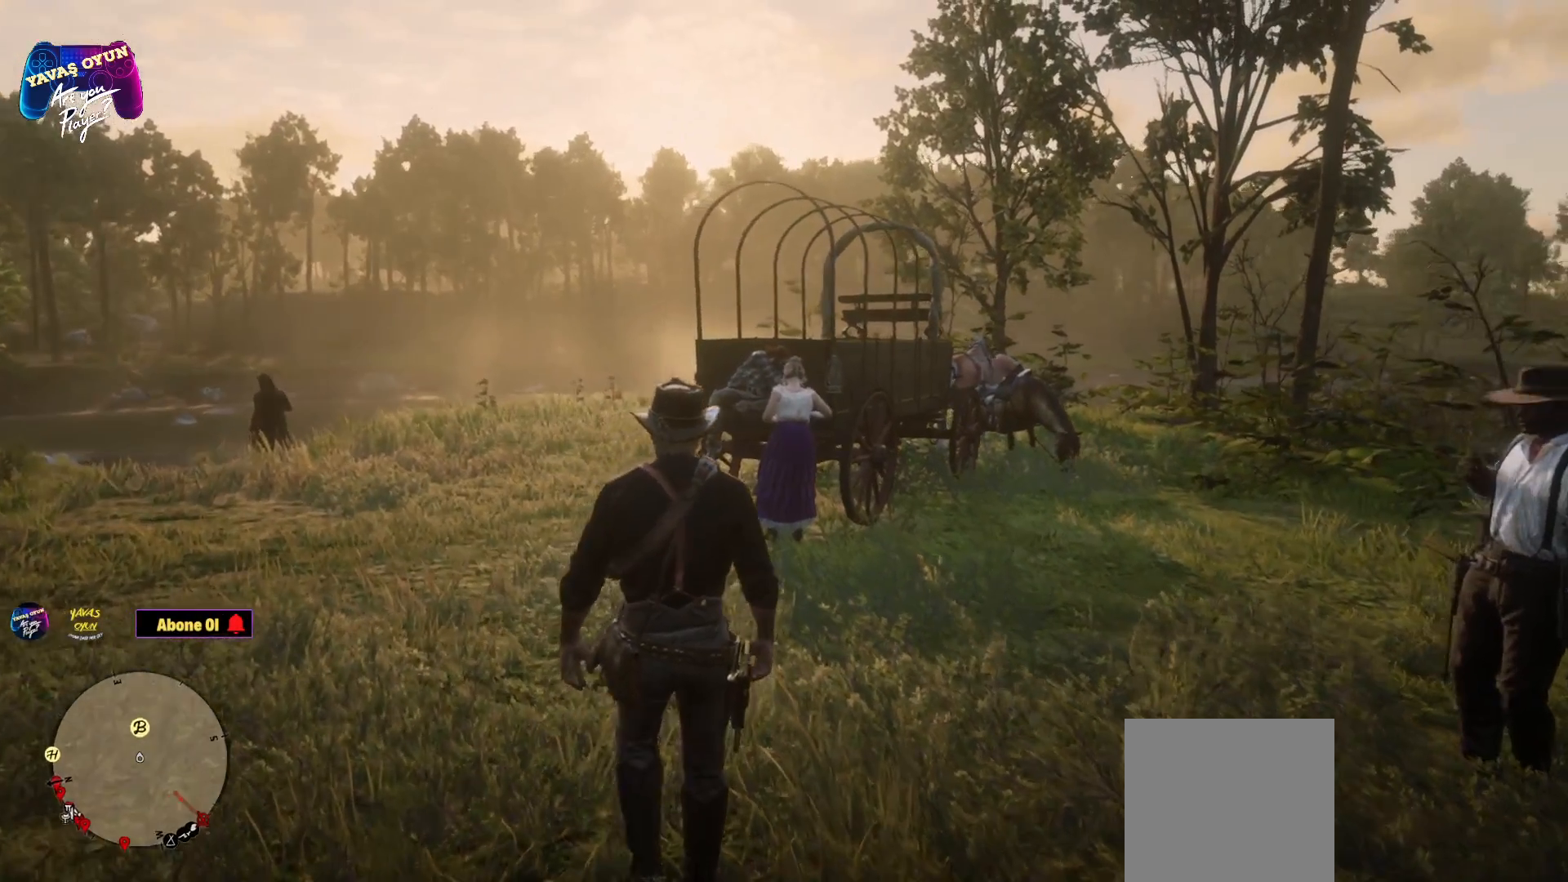
{"buttons": ["L2"], "left_stick": "up", "right_stick": "center", "events": [[67, "L2", "down"]]}
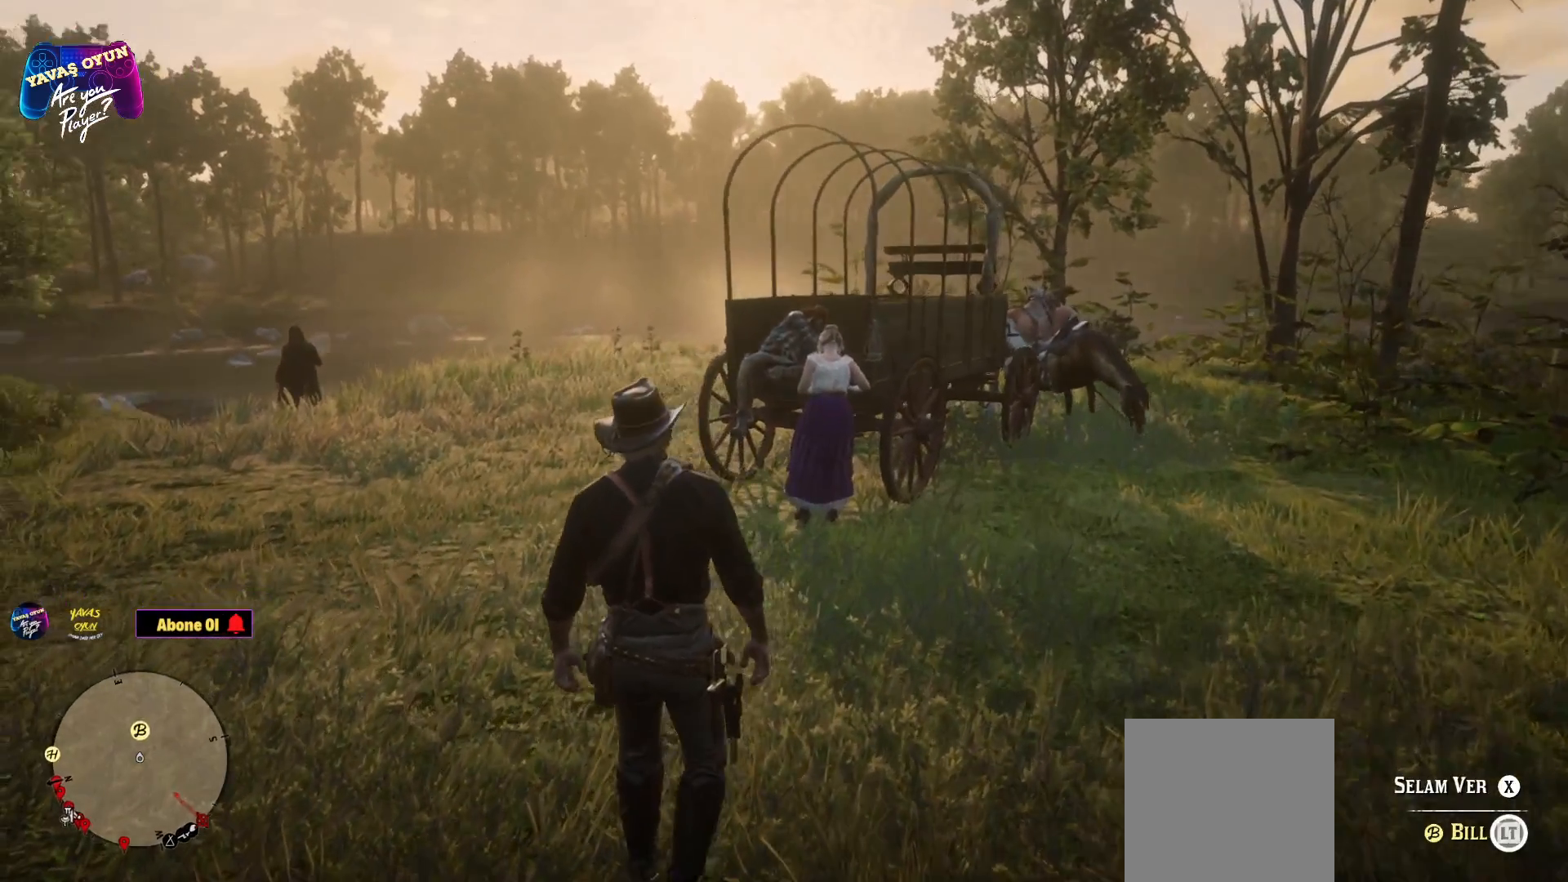
{"buttons": ["L2"], "left_stick": "up", "right_stick": "center", "events": []}
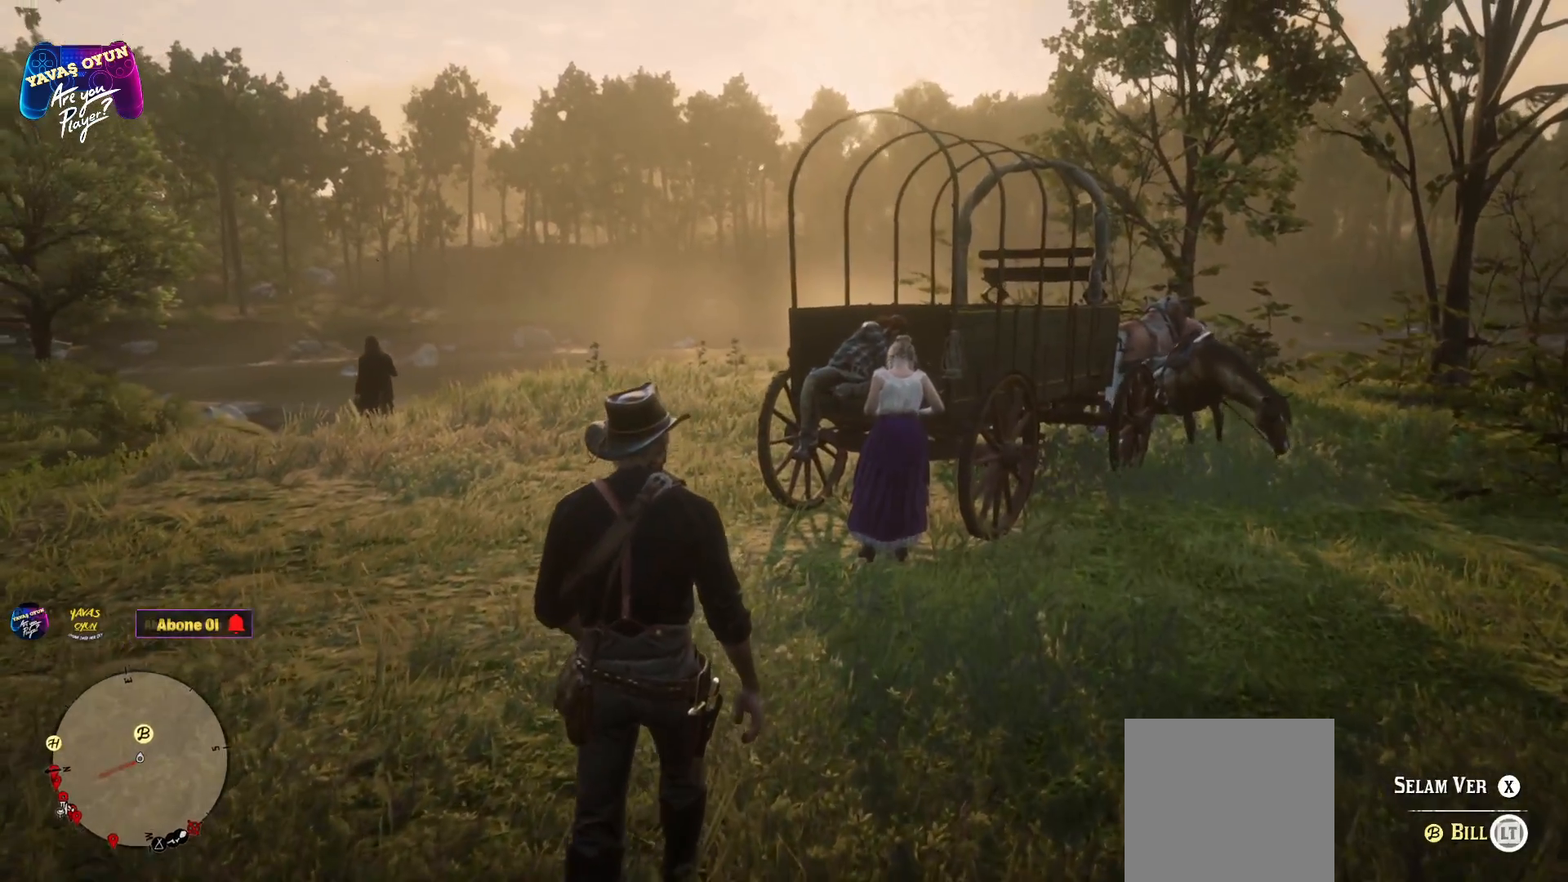
{"buttons": [], "left_stick": "center", "right_stick": "center", "events": [[17, "X", "down"], [133, "X", "up"], [467, "L2", "up"], [467, "left_stick", "center"]]}